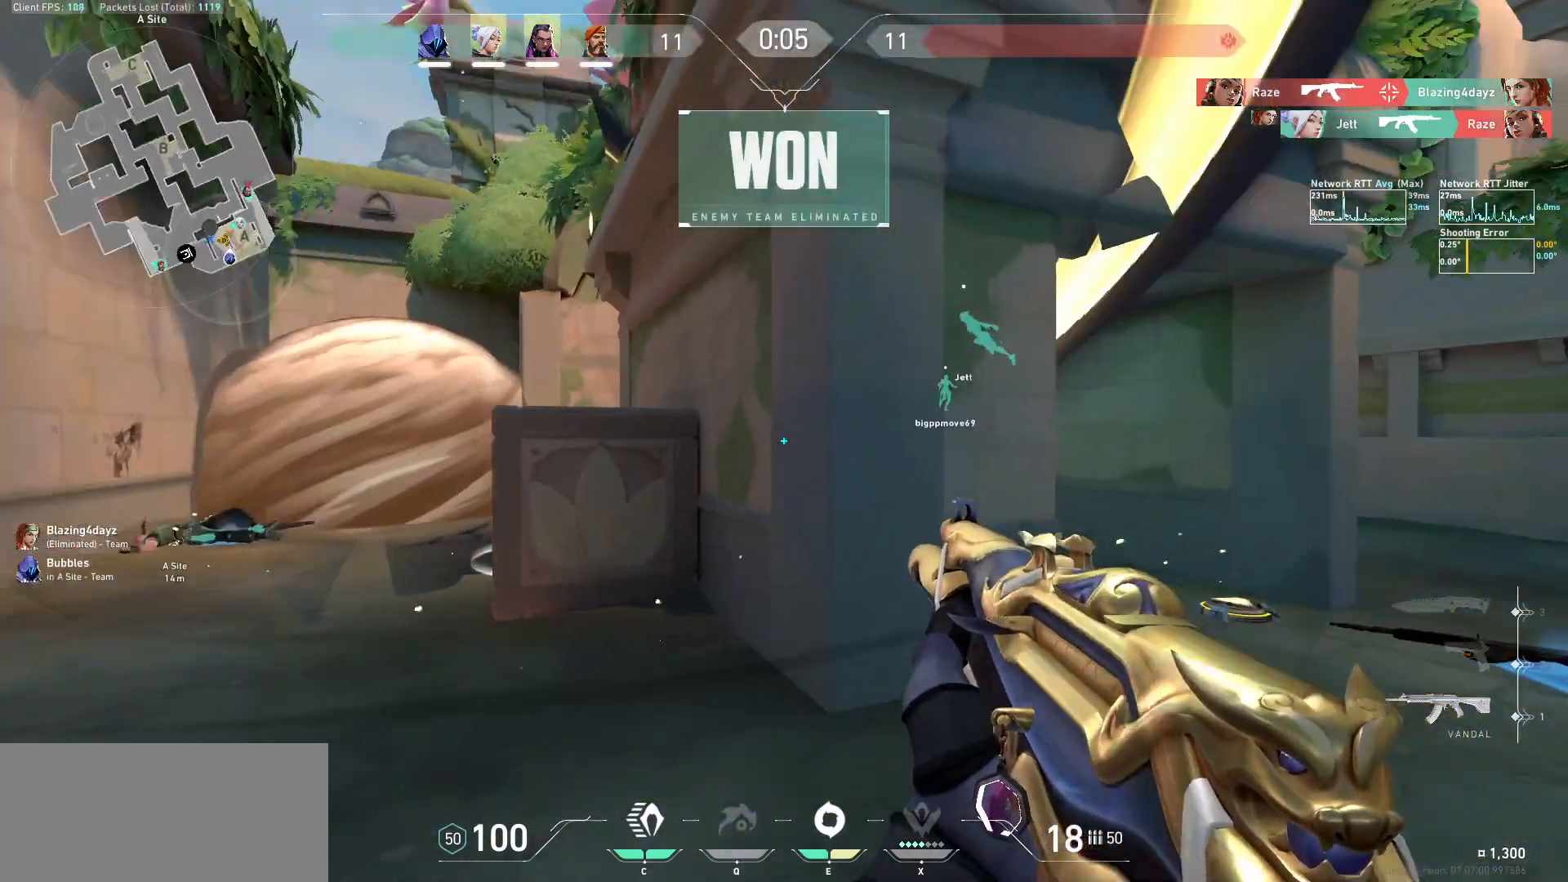
Gameplay with keyboard and mouse; each line is a JSON object with the keys and mouse buttons held at the frame after it. "events" lists presses ("down") and releases ("up") of "a", "ctrl", "d", "e", "f", "q", "r", "s", "shift", "space", "tab", "w", "mouse_left", "mouse_wheel", "mouse_right", "mouse_mb4" and "mouse_mb5" between this image and that frame as [ms after this image, input, new state], when the widget could be followed in between. "mouse_left", "mouse_wheel", "mouse_right", "mouse_mb4", "mouse_mb5" = the "left", "wheel", "right", "mb4", "mb5" buttons of the "mouse" list. No other keys are recorded. "wheel" means that the mouse wheel is clicked or scrolled. Not read: mouse_move.
{"keys": ["d"], "mouse": ["mb5"], "events": [[333, "w", "up"]]}
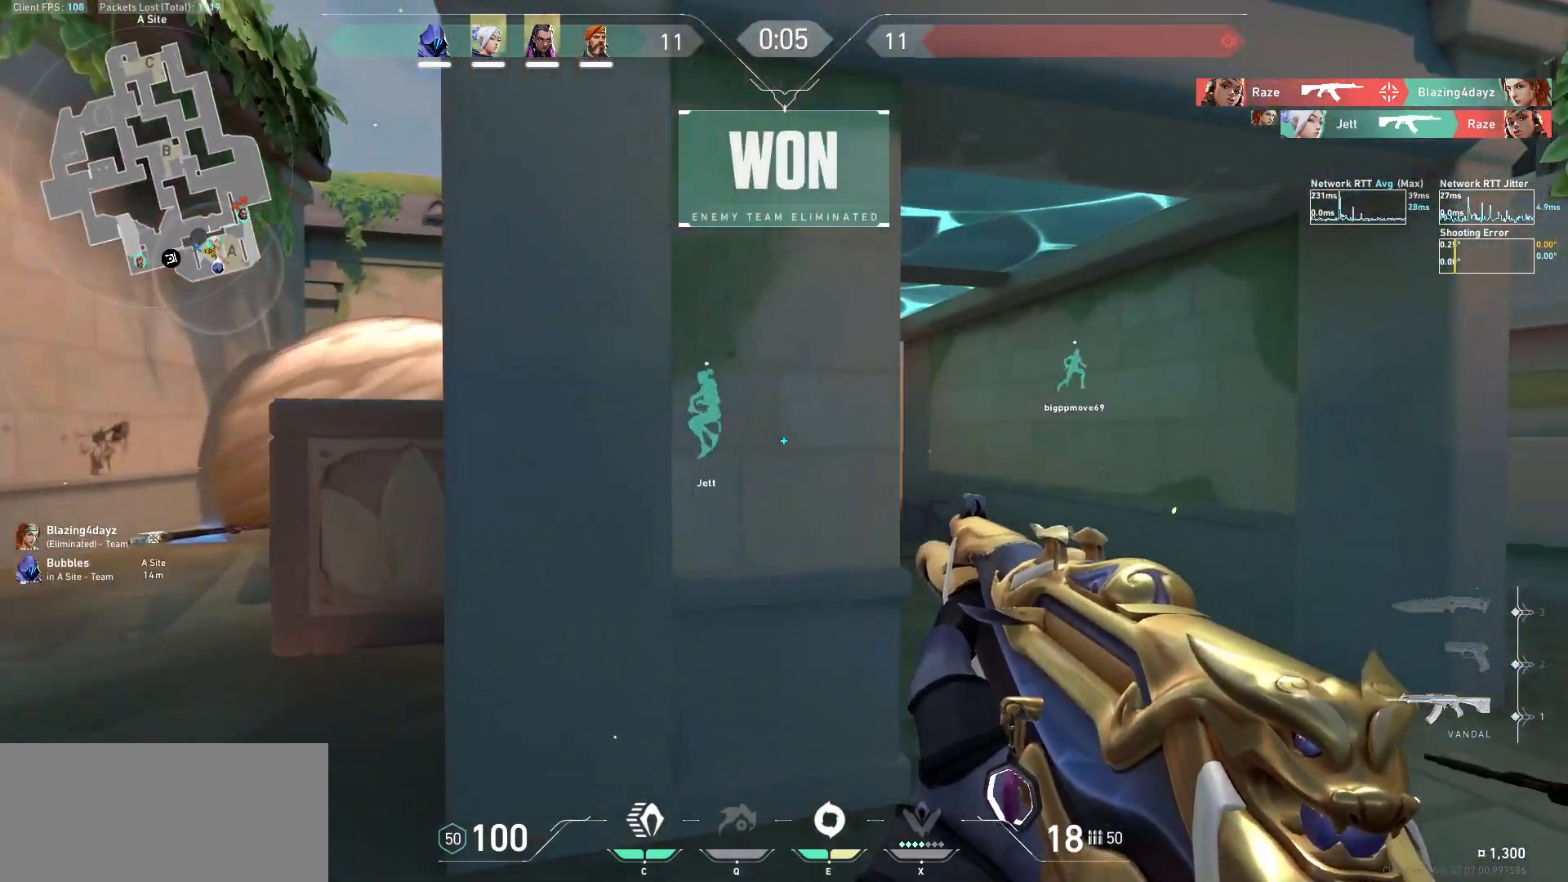
{"keys": ["tab", "w"], "mouse": [], "events": [[100, "d", "up"], [167, "mouse_mb5", "up"], [200, "mouse_left", "down"], [267, "w", "down"], [300, "mouse_left", "up"], [500, "tab", "down"]]}
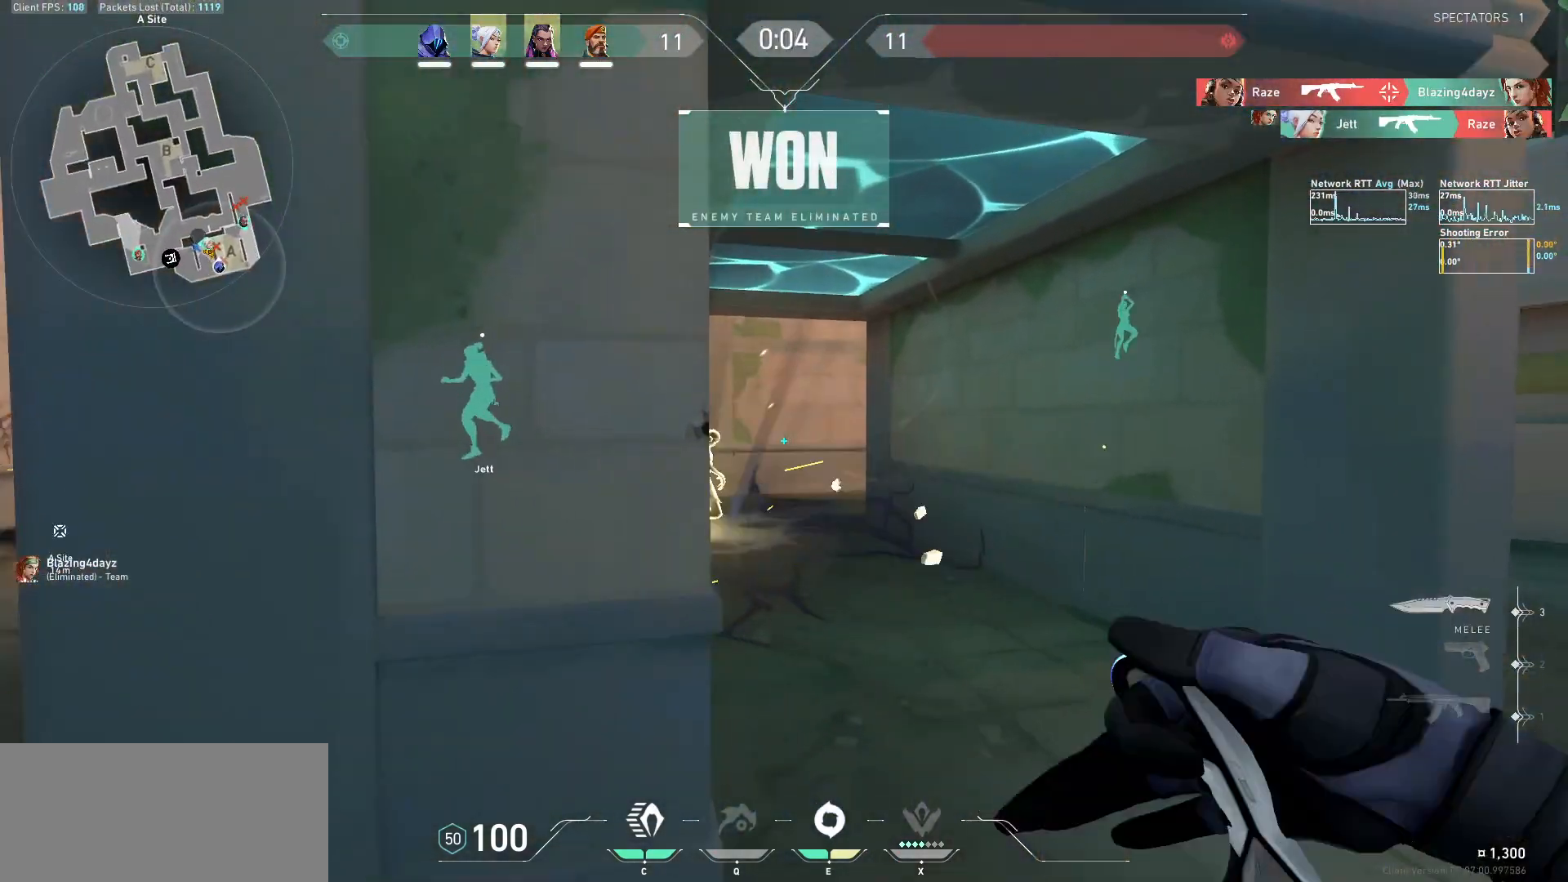
{"keys": ["w"], "mouse": [], "events": [[167, "d", "down"], [300, "tab", "up"], [333, "d", "up"]]}
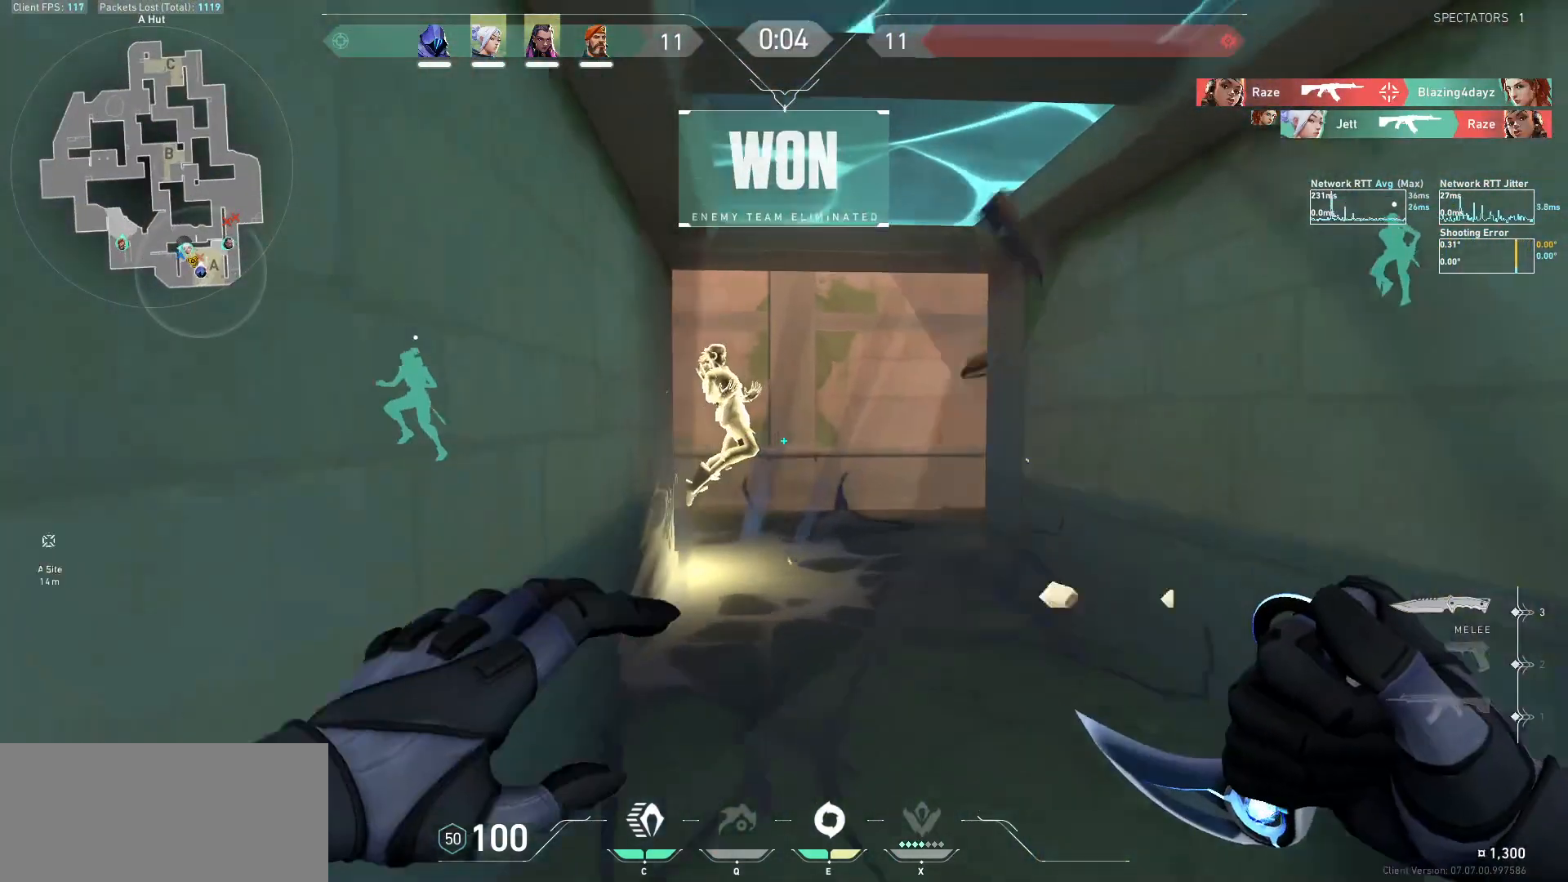
{"keys": ["w"], "mouse": [], "events": [[233, "mouse_right", "down"], [400, "mouse_right", "up"]]}
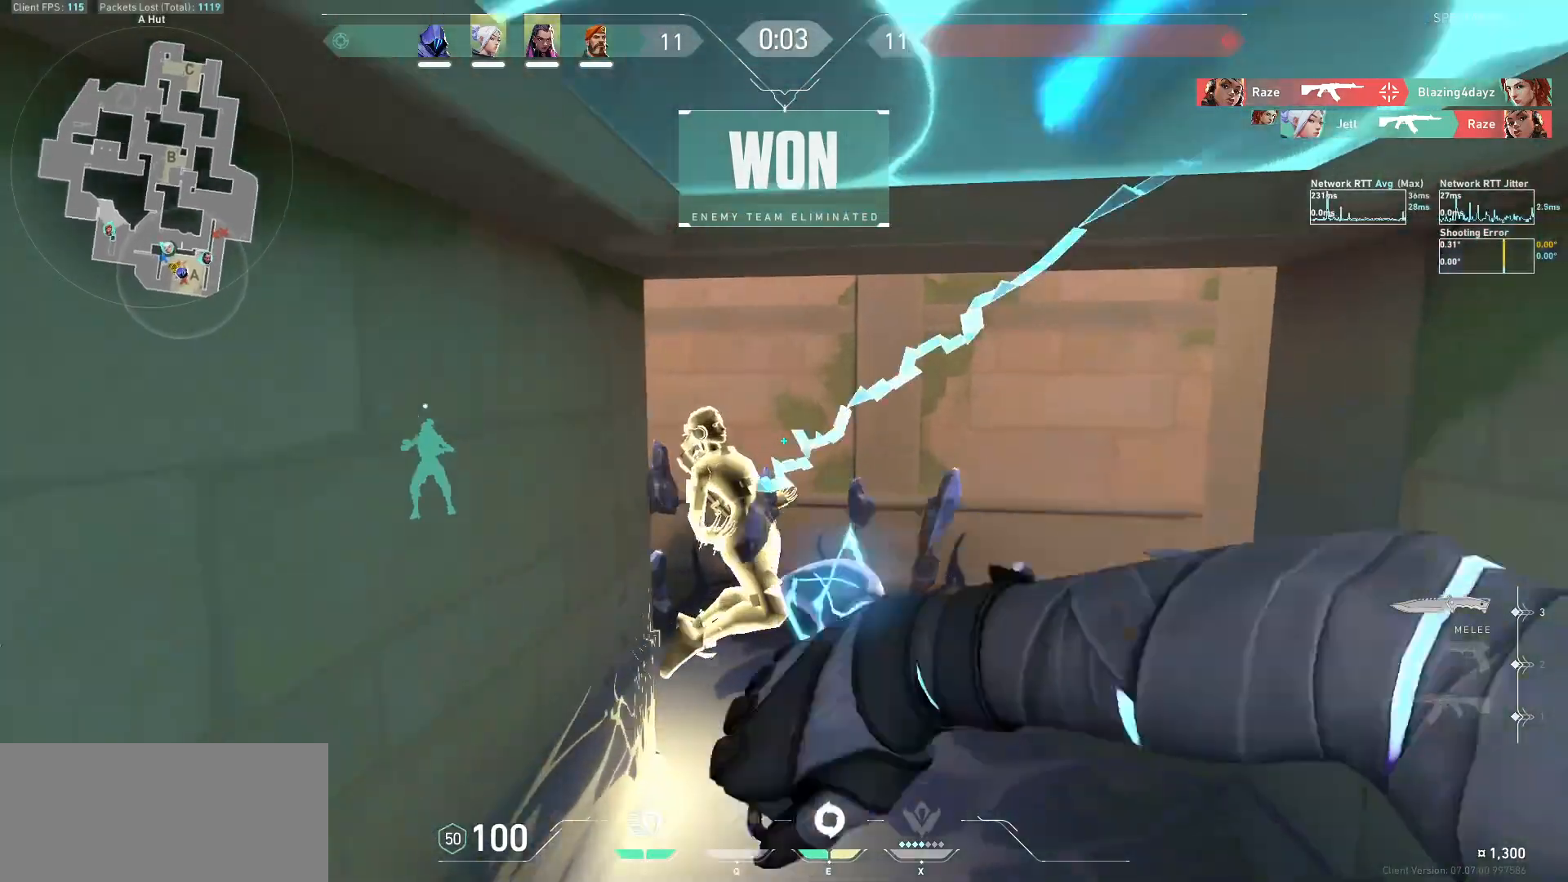
{"keys": ["a", "w"], "mouse": [], "events": [[67, "tab", "down"], [233, "tab", "up"], [400, "a", "down"]]}
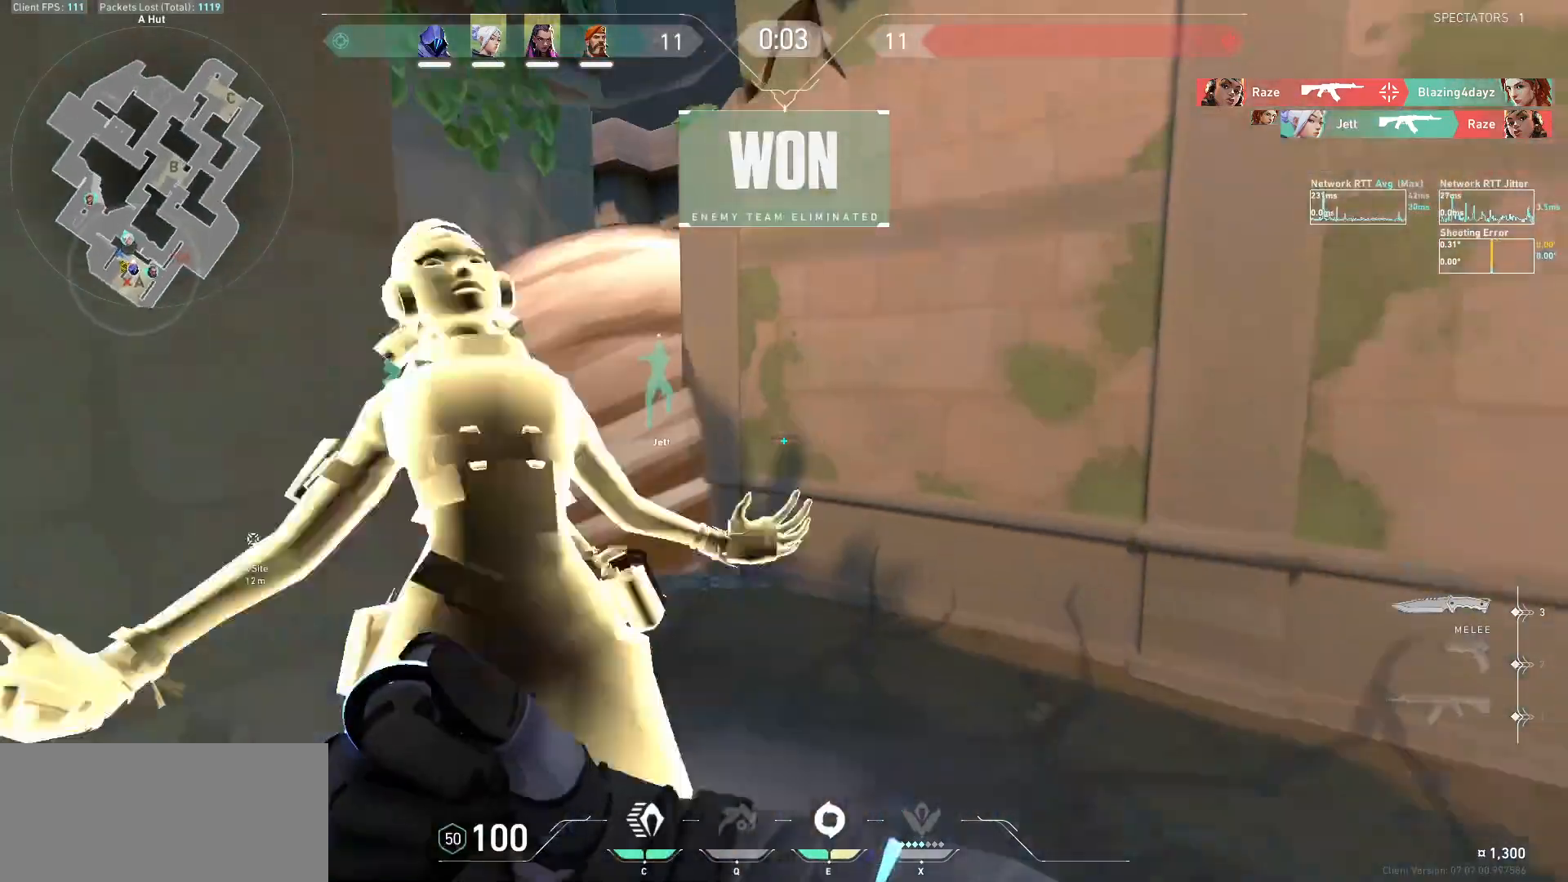
{"keys": ["a", "w"], "mouse": [], "events": []}
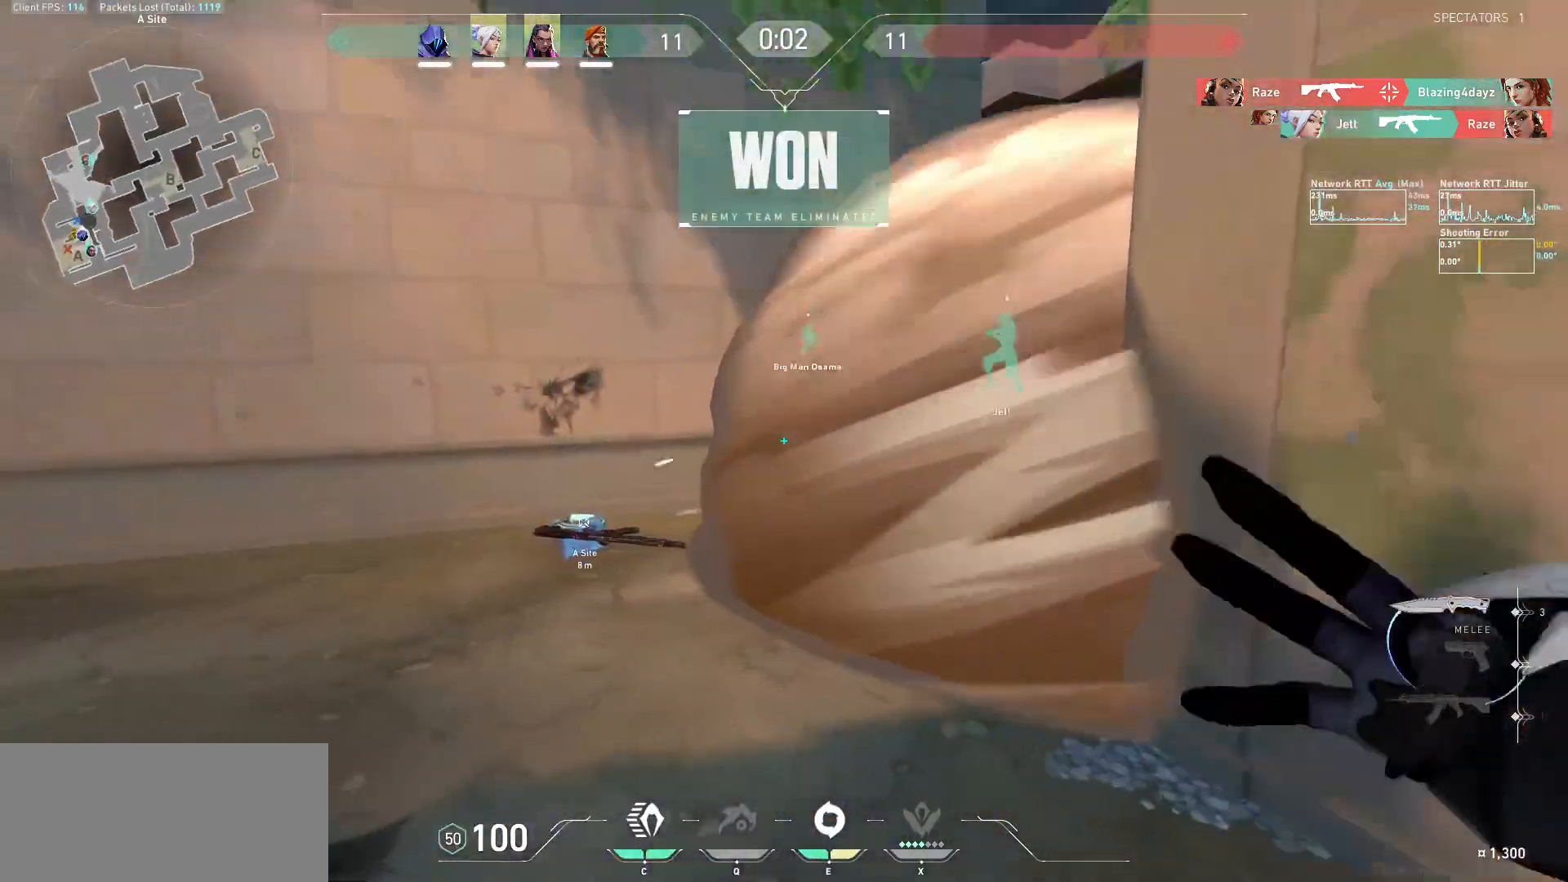
{"keys": ["d", "w"], "mouse": [], "events": [[233, "a", "up"], [300, "d", "down"]]}
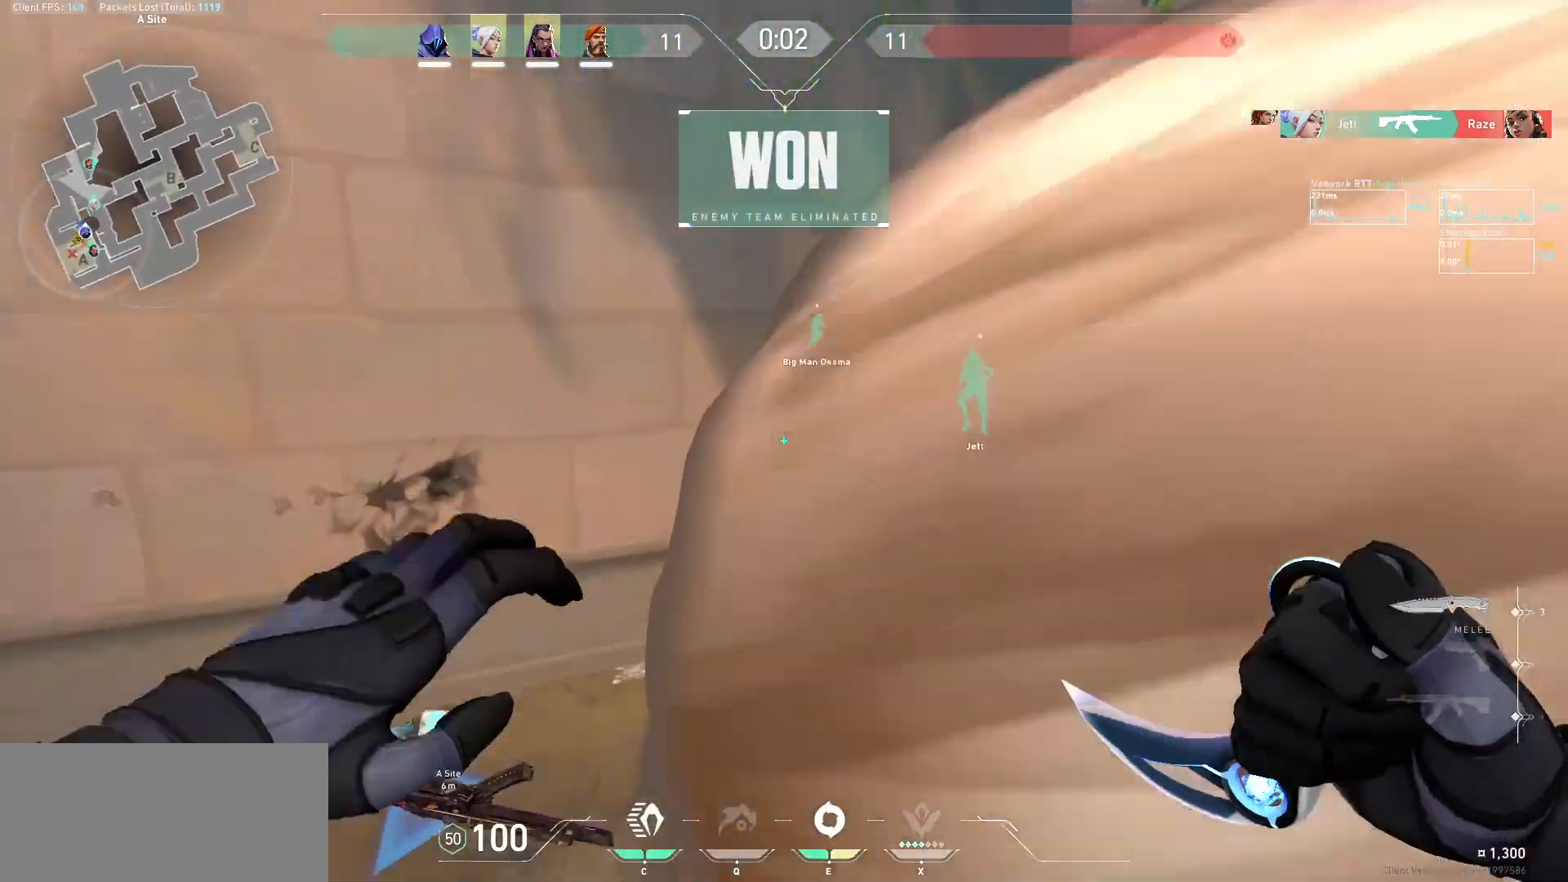
{"keys": ["d", "w"], "mouse": ["right"], "events": [[333, "mouse_wheel", "down"], [400, "mouse_right", "down"], [400, "mouse_wheel", "up"], [400, "w", "up"], [500, "w", "down"]]}
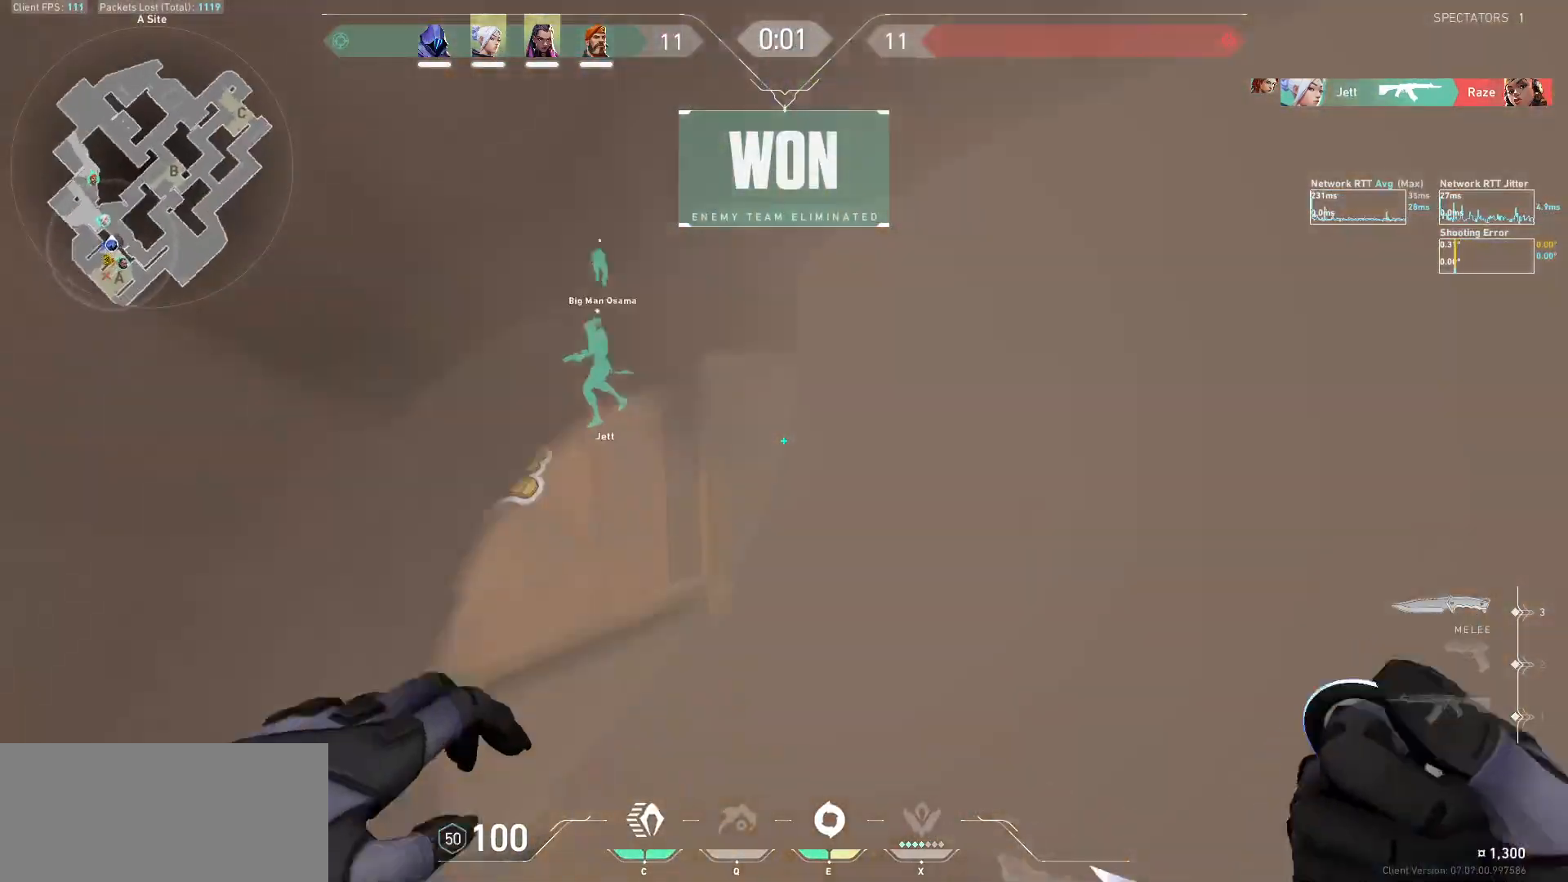
{"keys": ["a"], "mouse": [], "events": [[100, "mouse_right", "up"], [133, "d", "up"], [133, "w", "up"], [200, "a", "down"], [233, "s", "down"], [500, "s", "up"]]}
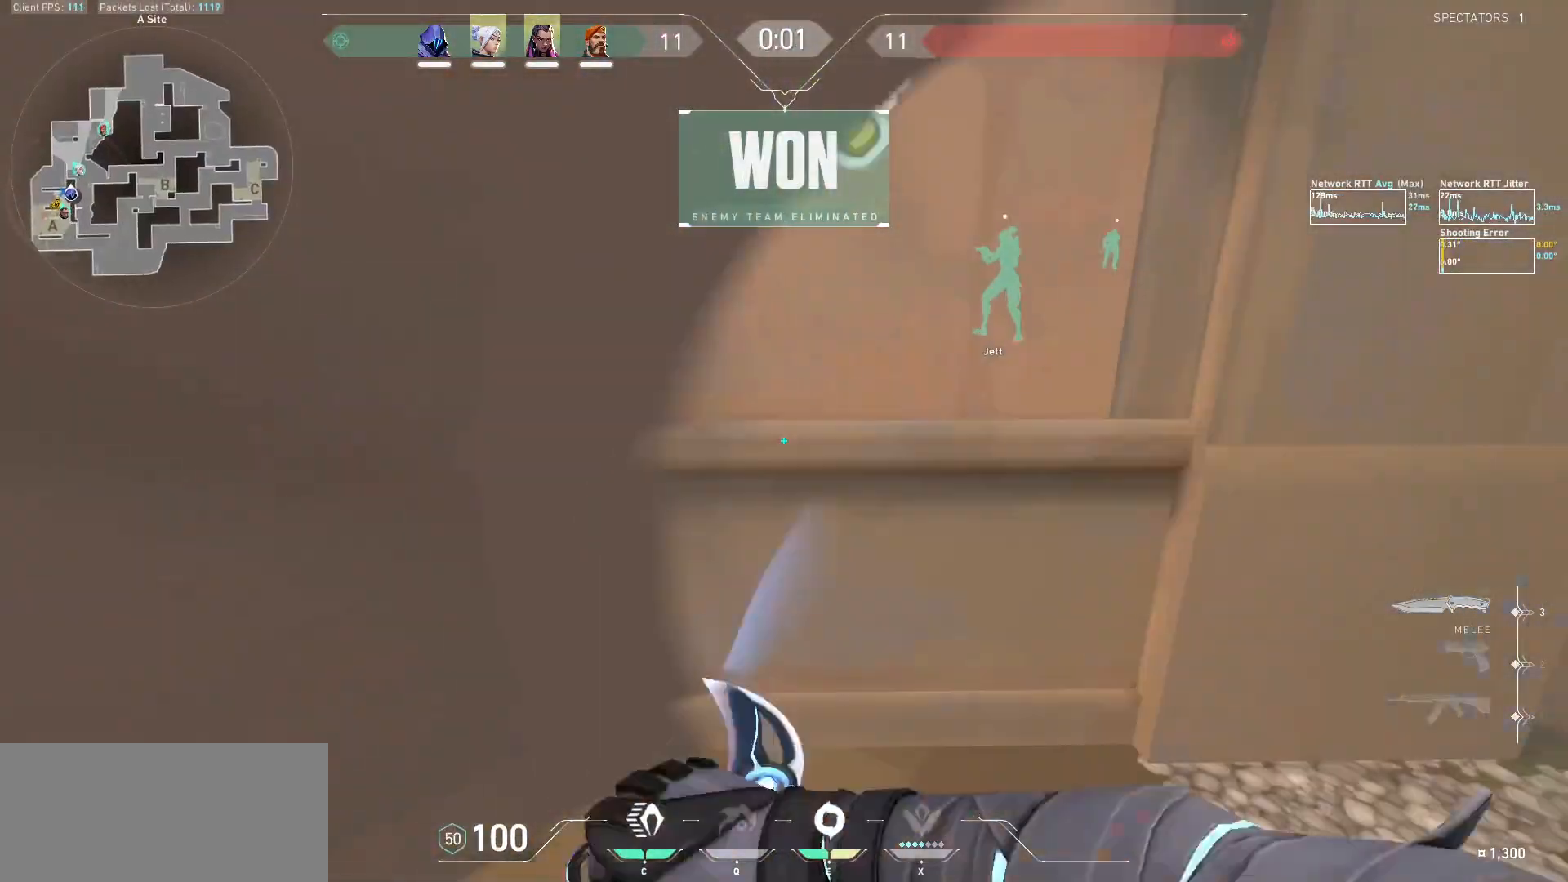
{"keys": ["a", "f", "w"], "mouse": [], "events": [[233, "w", "down"], [500, "f", "down"]]}
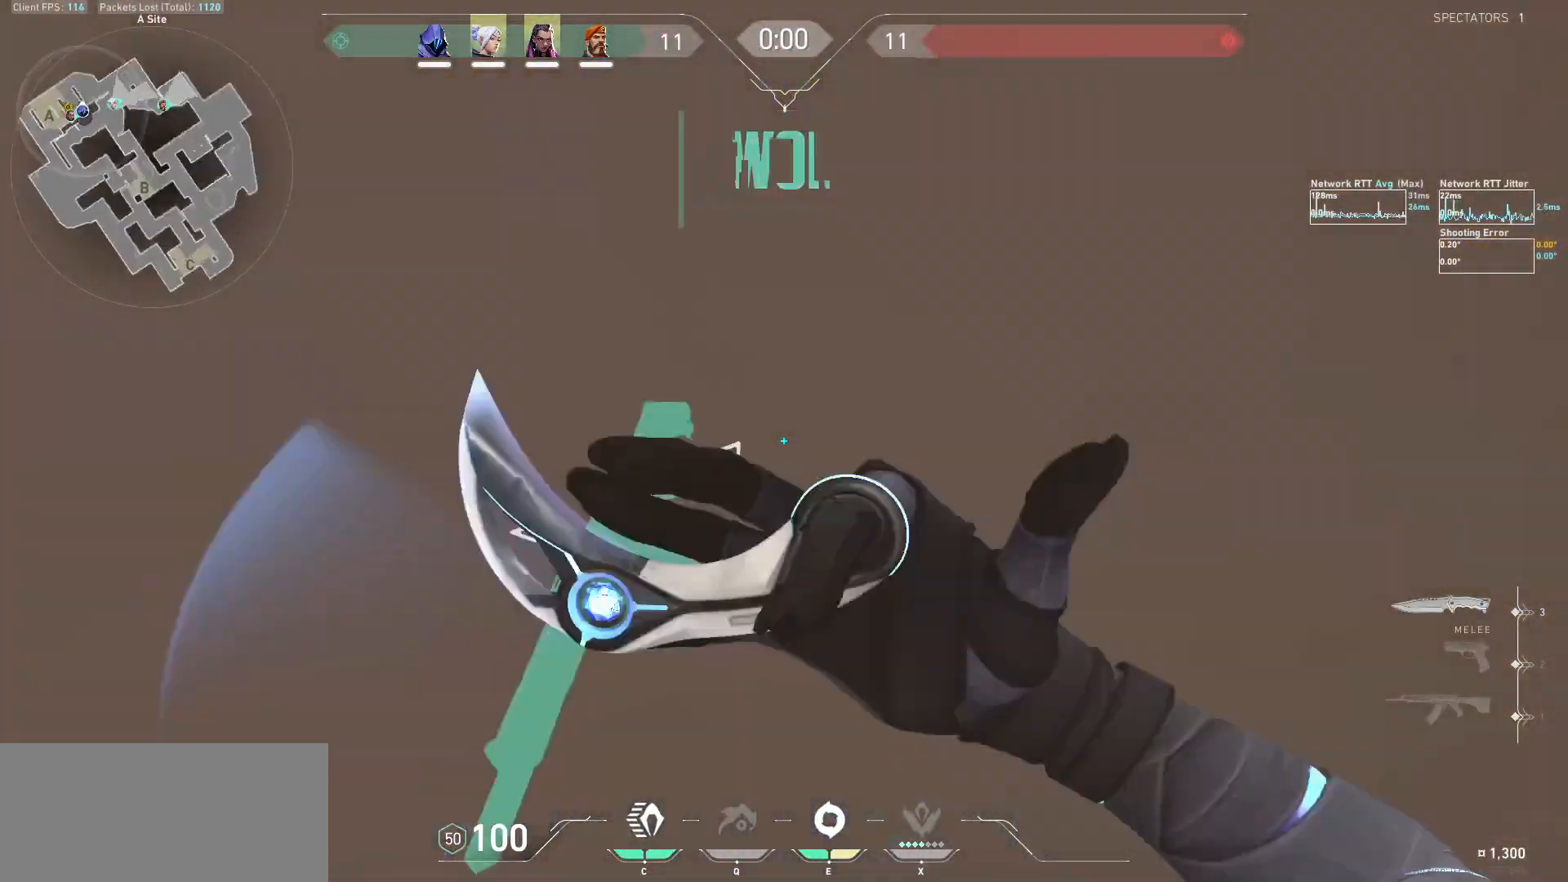
{"keys": ["w"], "mouse": [], "events": [[33, "a", "up"], [67, "f", "up"], [133, "f", "down"], [233, "f", "up"]]}
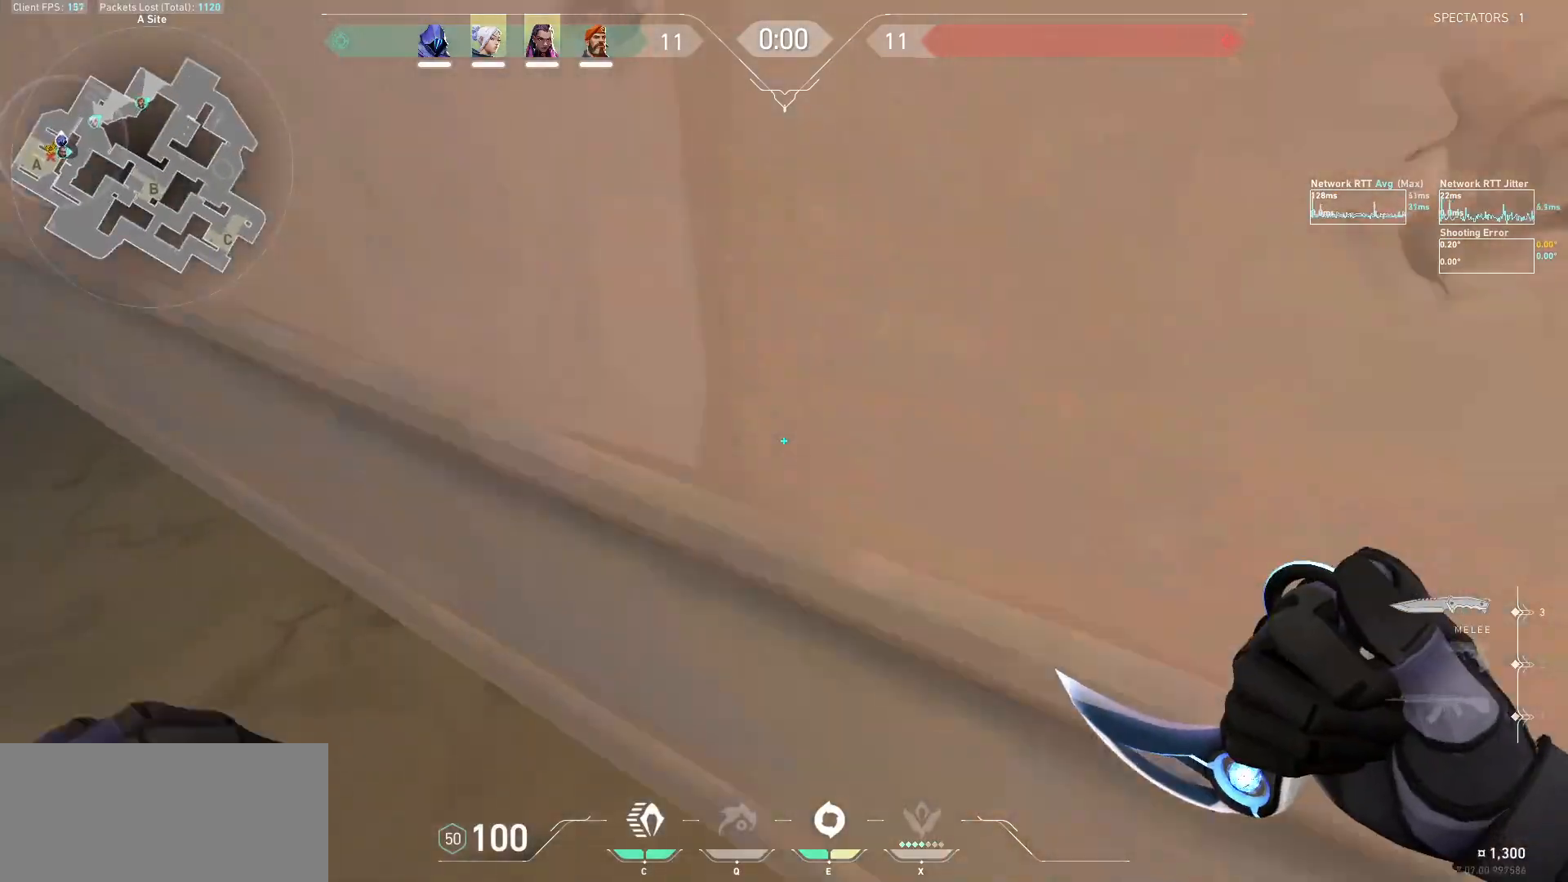
{"keys": ["w"], "mouse": [], "events": []}
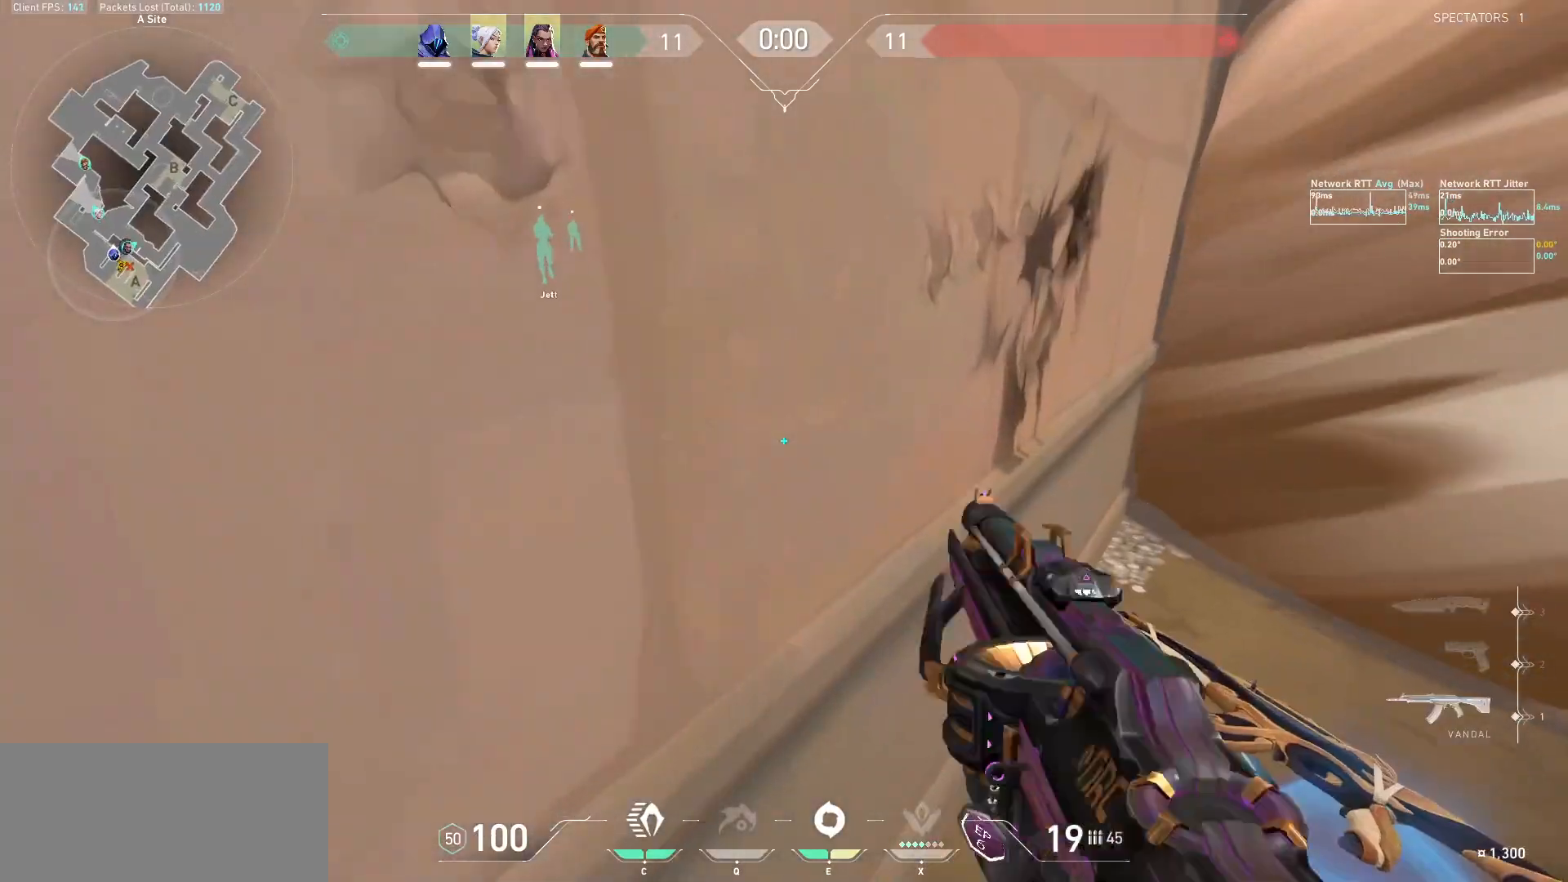
{"keys": ["tab", "w"], "mouse": [], "events": [[333, "tab", "down"]]}
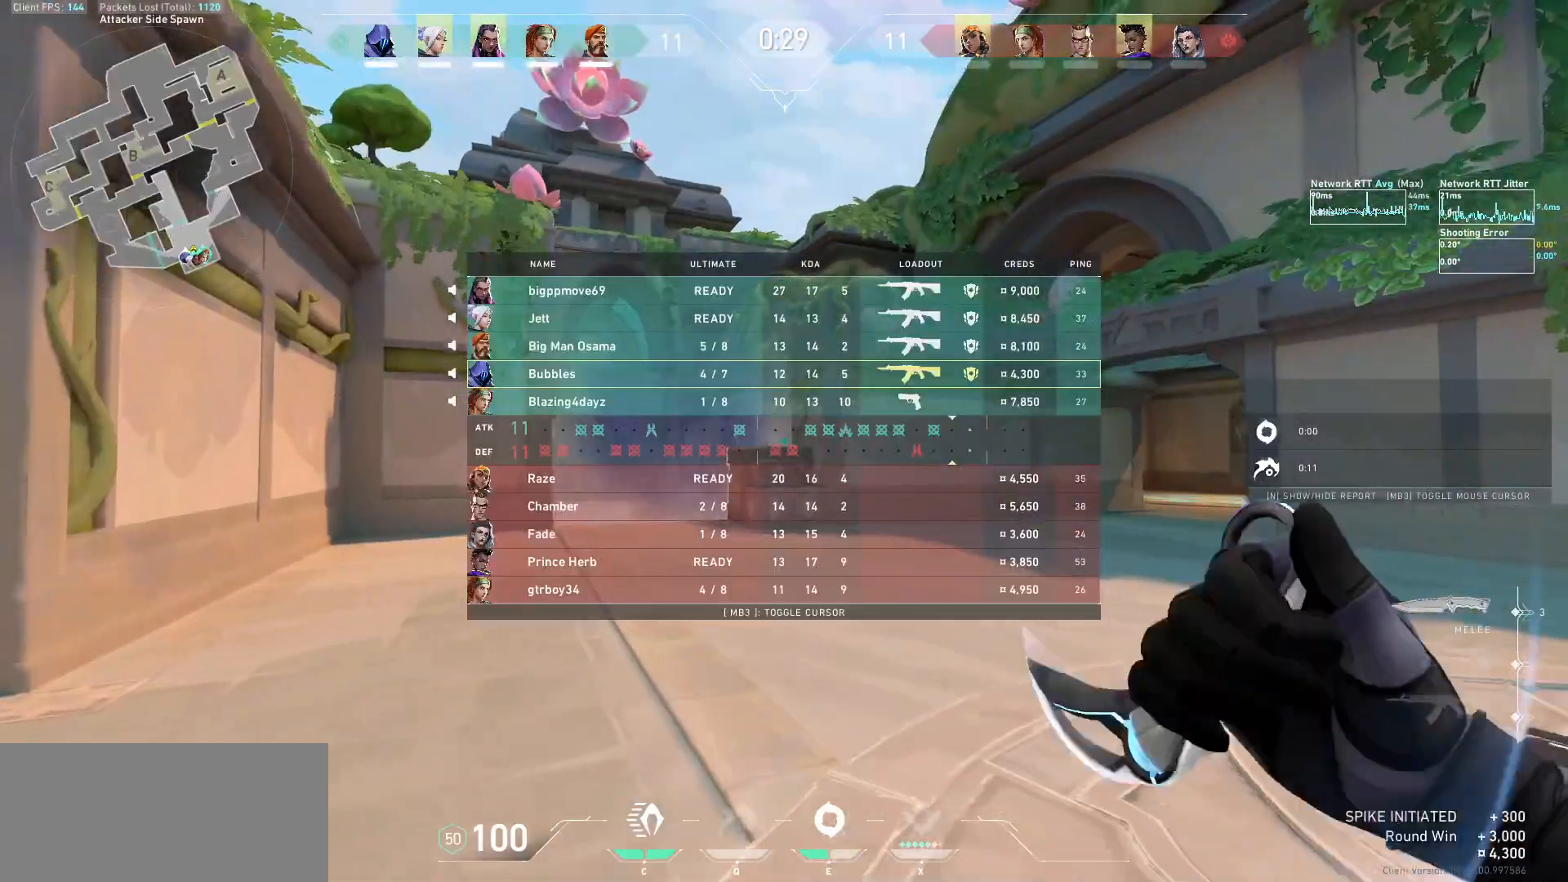
{"keys": ["d", "tab", "w"], "mouse": [], "events": [[100, "tab", "up"], [233, "tab", "down"], [400, "d", "down"]]}
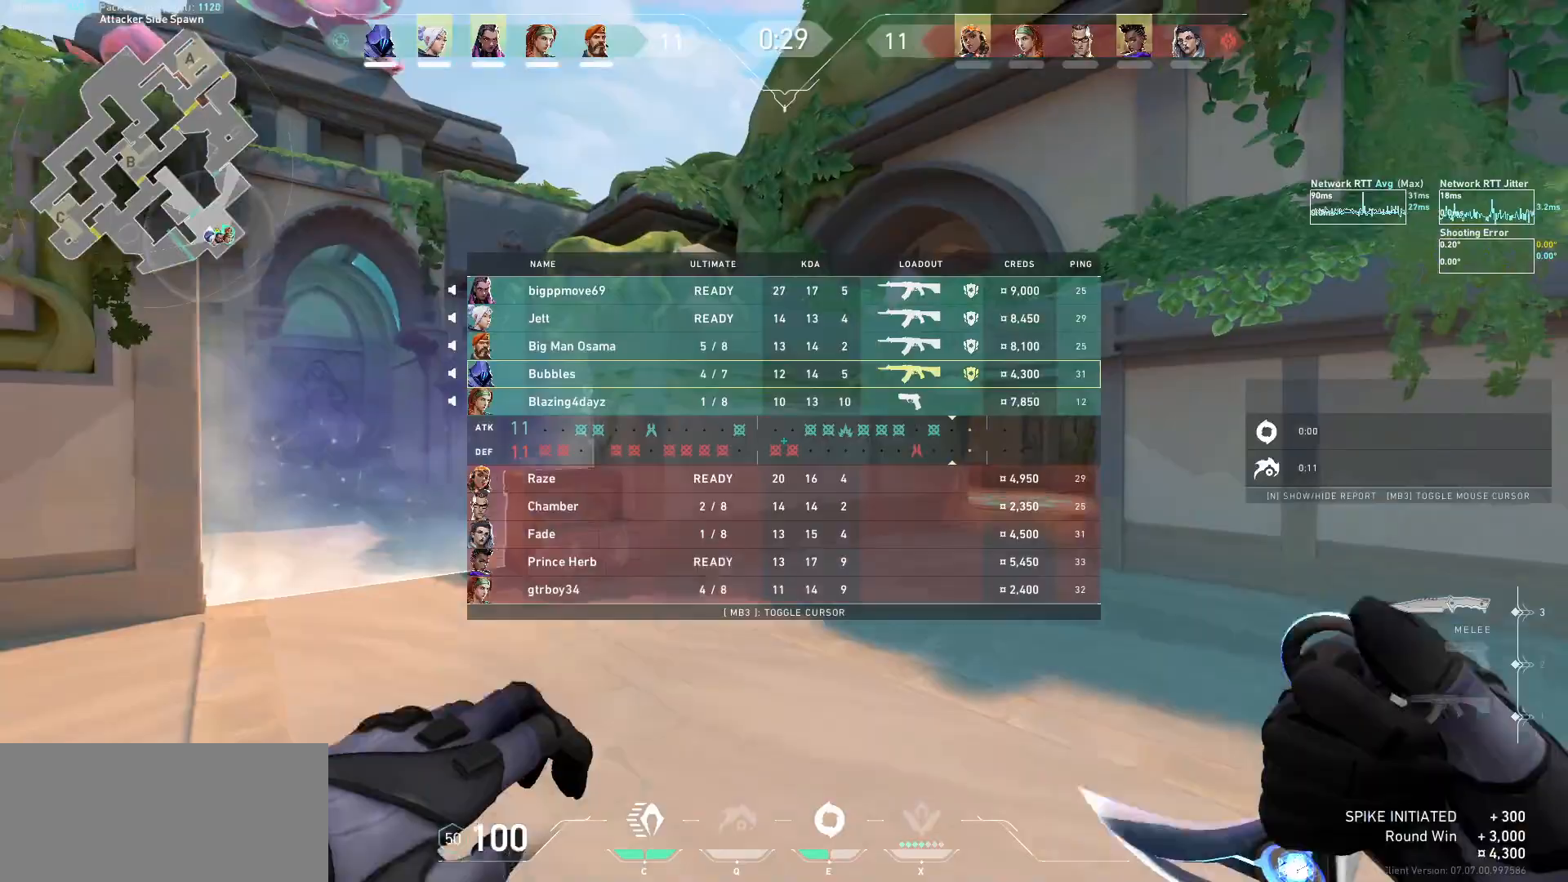
{"keys": ["d", "w"], "mouse": [], "events": [[67, "tab", "up"], [200, "d", "up"], [333, "d", "down"]]}
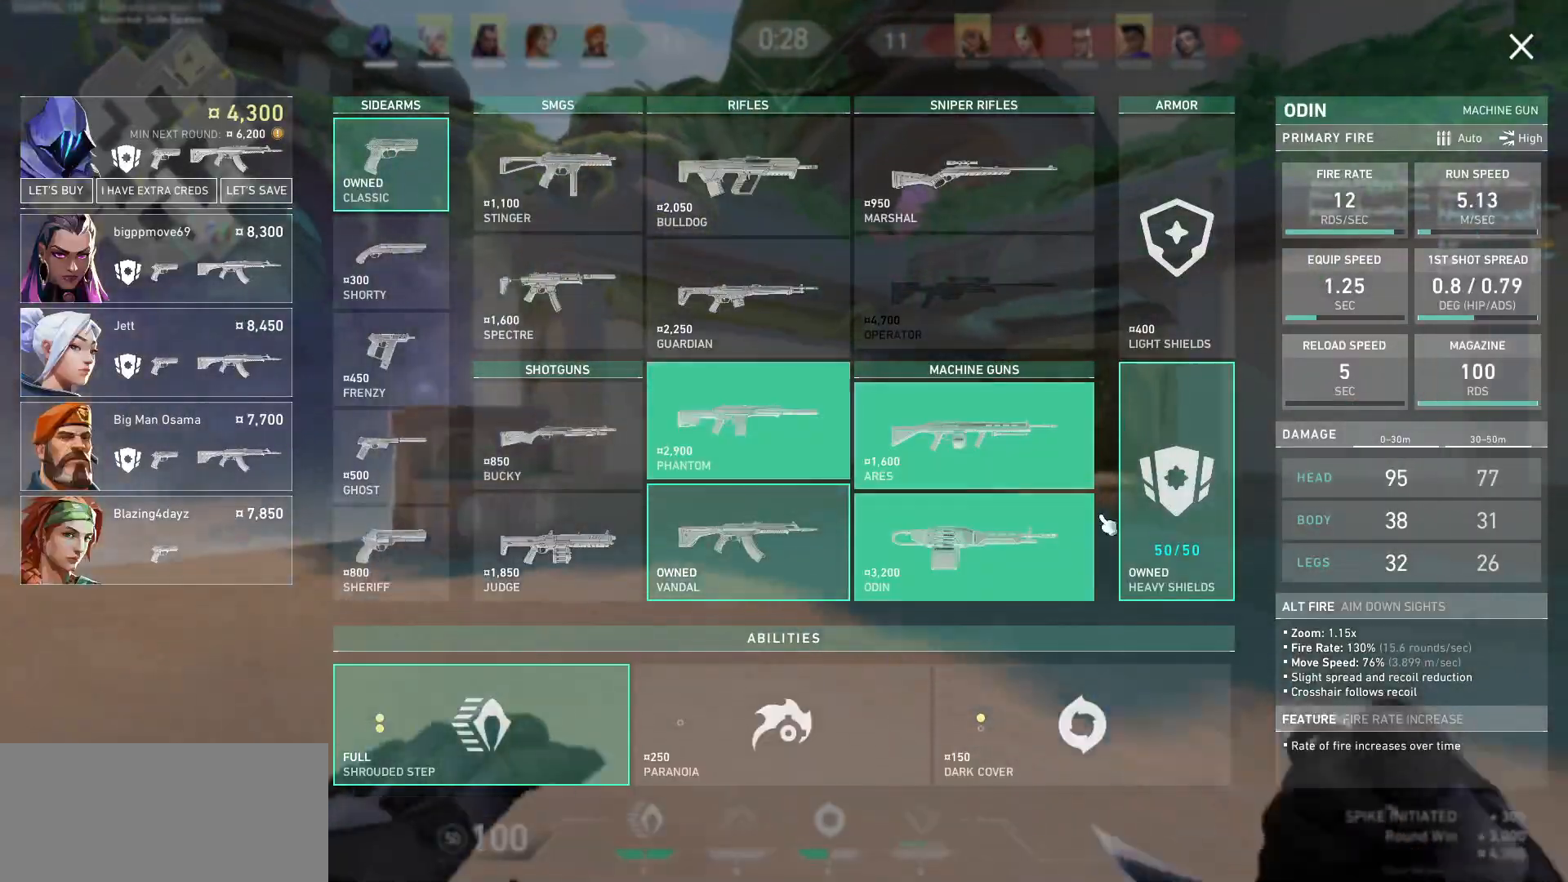
{"keys": ["w"], "mouse": ["left"], "events": [[300, "mouse_left", "down"], [367, "d", "up"], [367, "mouse_left", "up"], [500, "mouse_left", "down"]]}
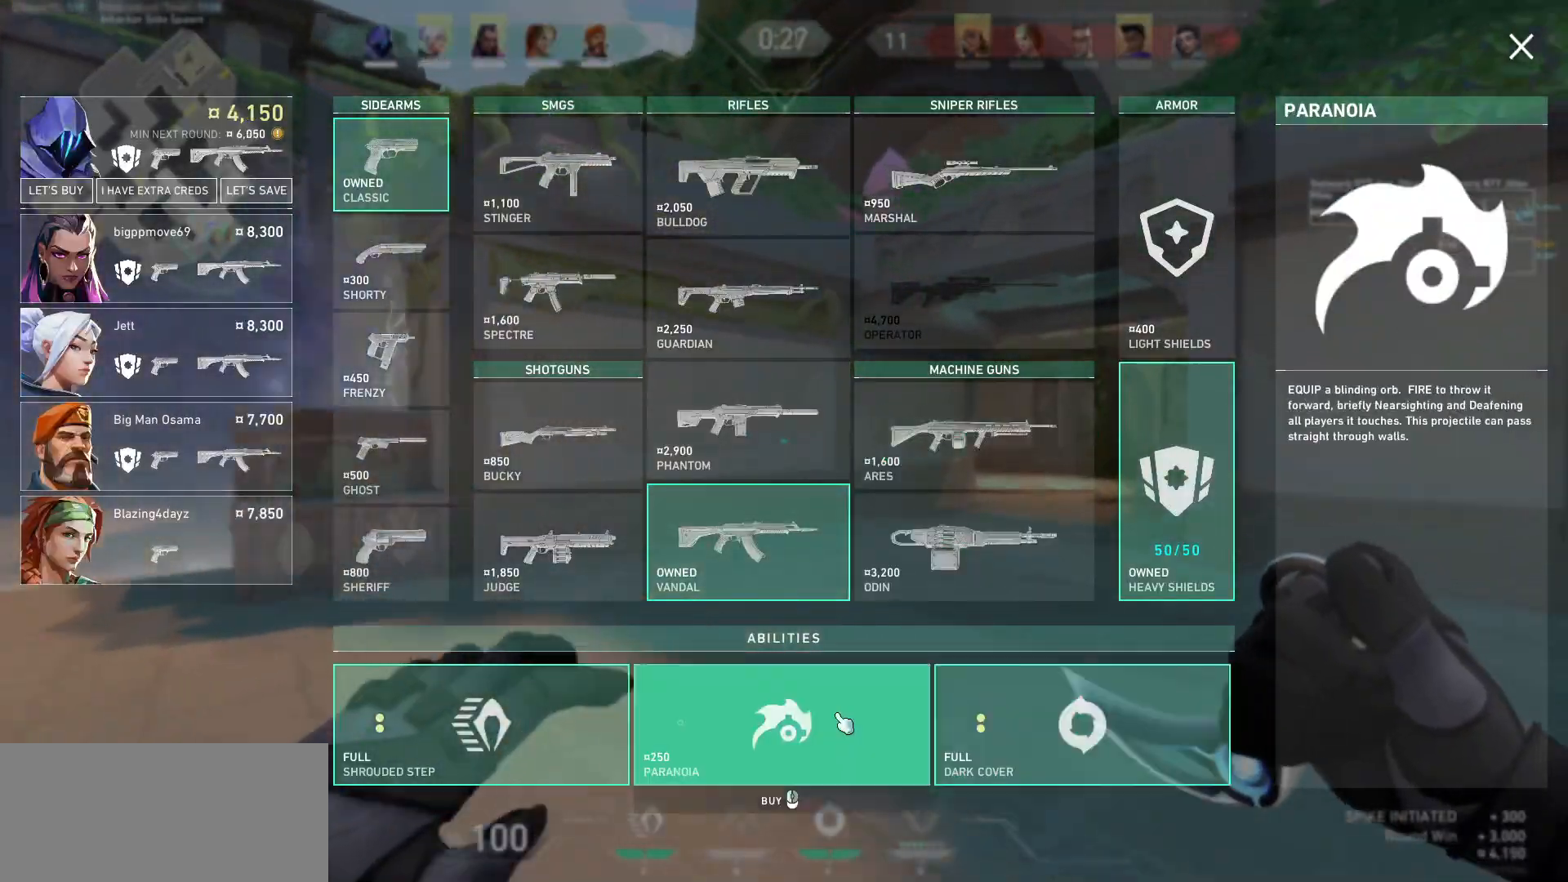
{"keys": [], "mouse": [], "events": [[133, "mouse_left", "up"], [167, "mouse_left", "down"], [267, "mouse_left", "up"], [500, "w", "up"]]}
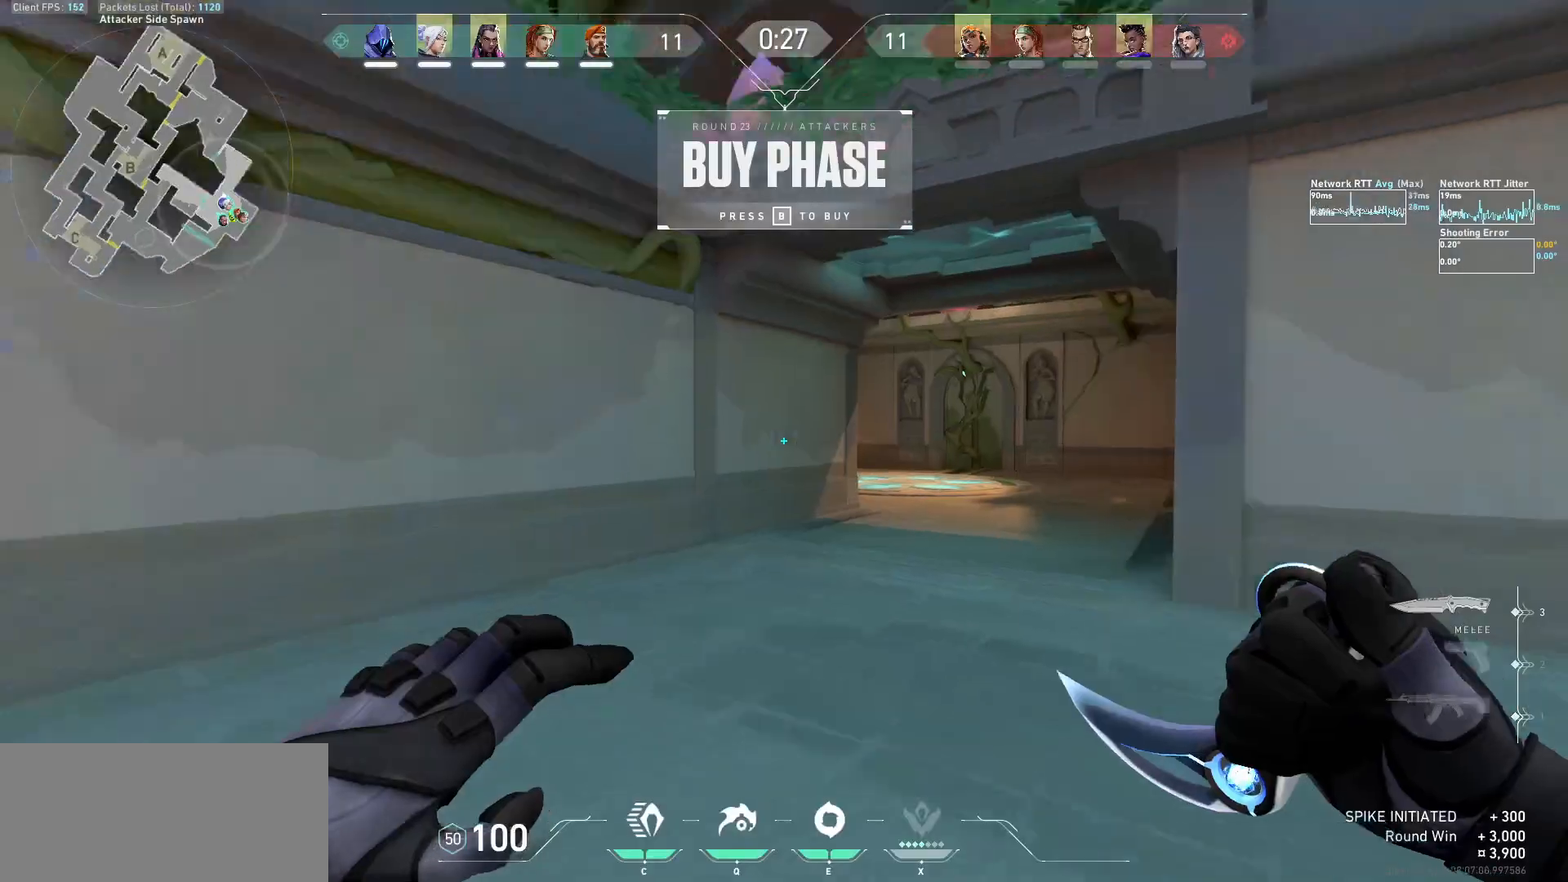
{"keys": ["tab", "w"], "mouse": [], "events": [[33, "w", "down"], [333, "tab", "down"]]}
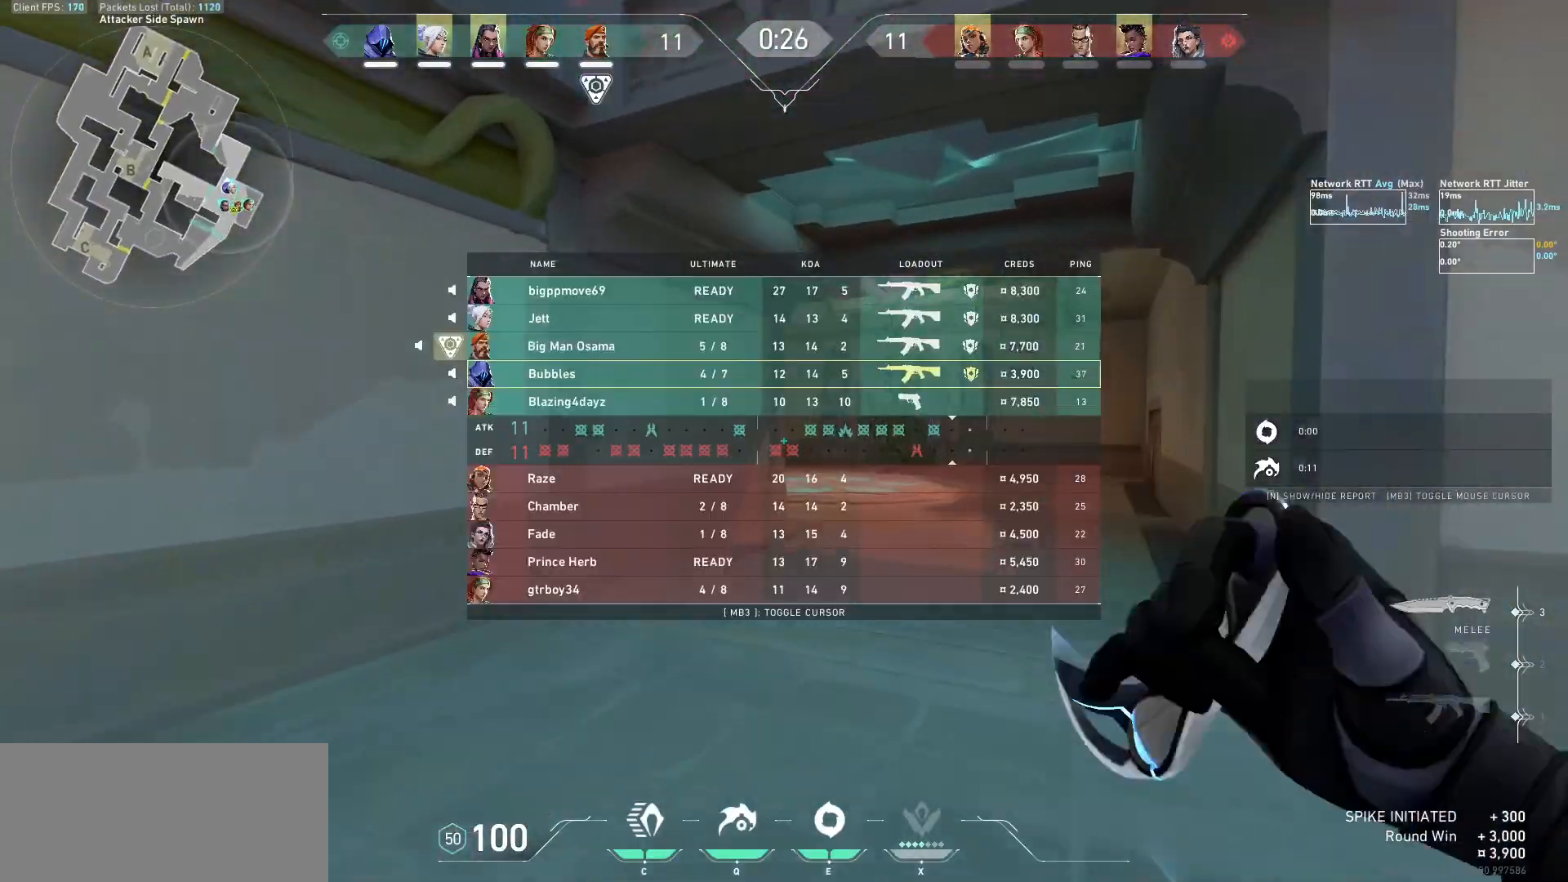
{"keys": ["d", "tab", "w"], "mouse": [], "events": [[33, "d", "down"], [67, "mouse_right", "down"], [200, "mouse_right", "up"], [267, "mouse_right", "down"], [433, "mouse_right", "up"]]}
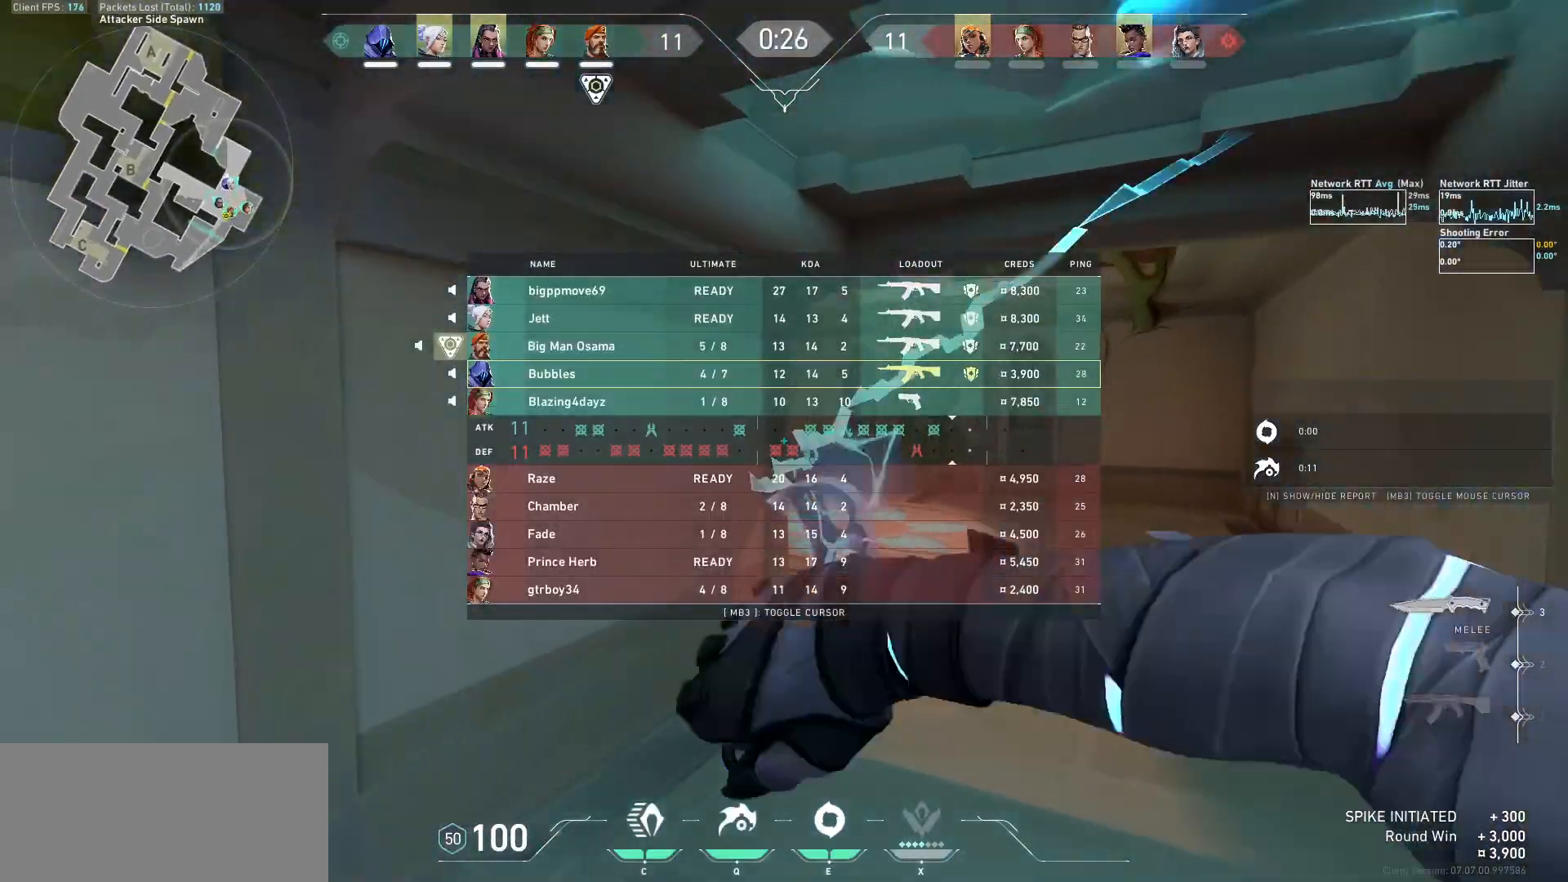
{"keys": ["d", "tab", "w"], "mouse": ["right"], "events": [[300, "mouse_right", "down"]]}
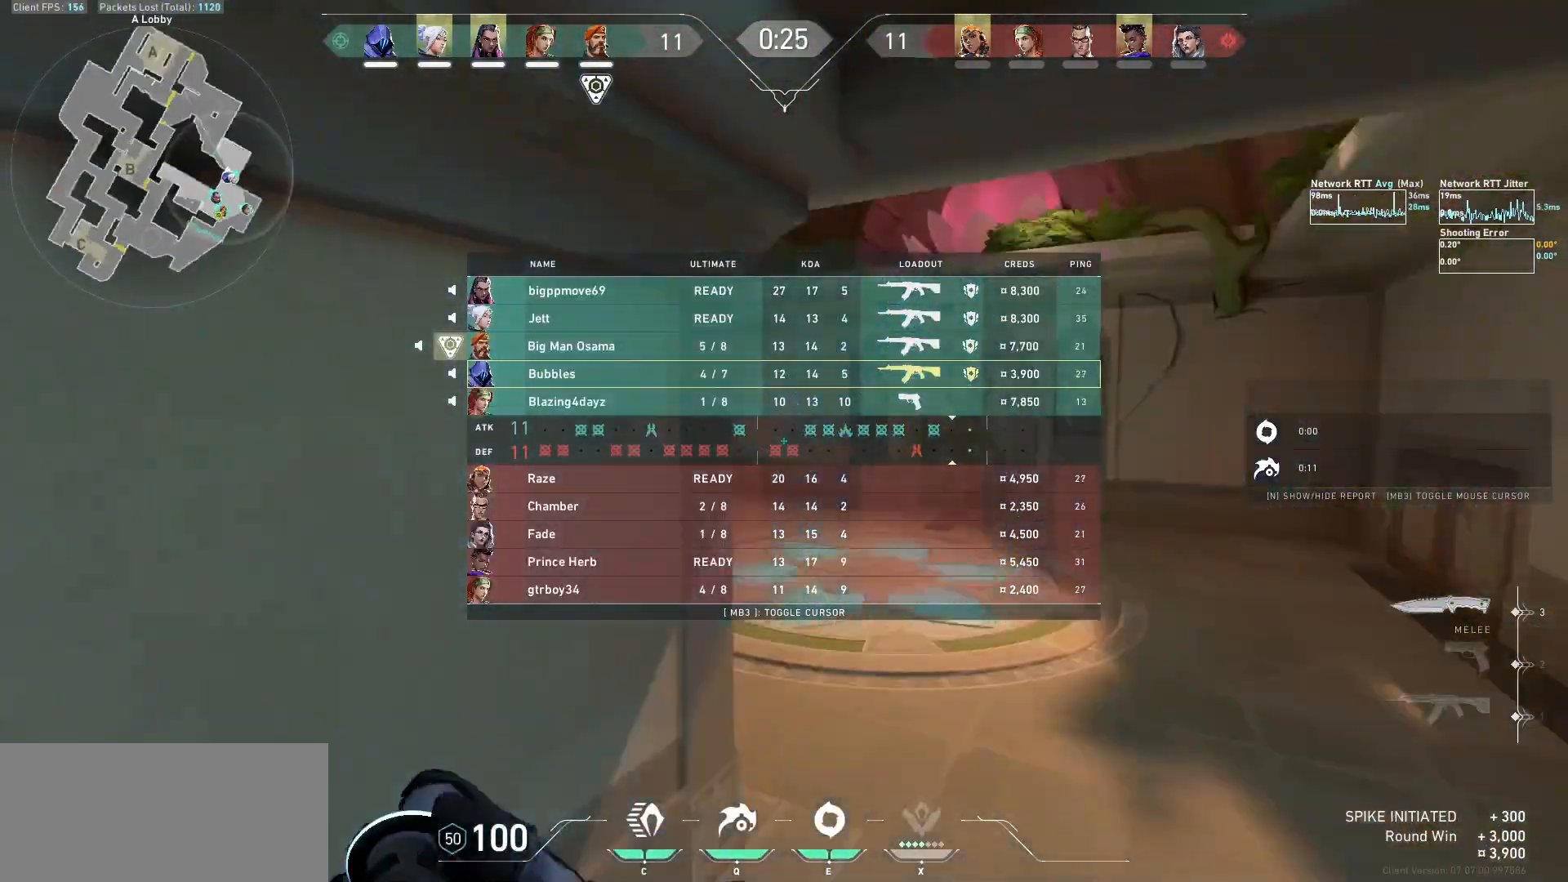
{"keys": ["d", "w"], "mouse": [], "events": [[167, "mouse_right", "up"], [467, "tab", "up"]]}
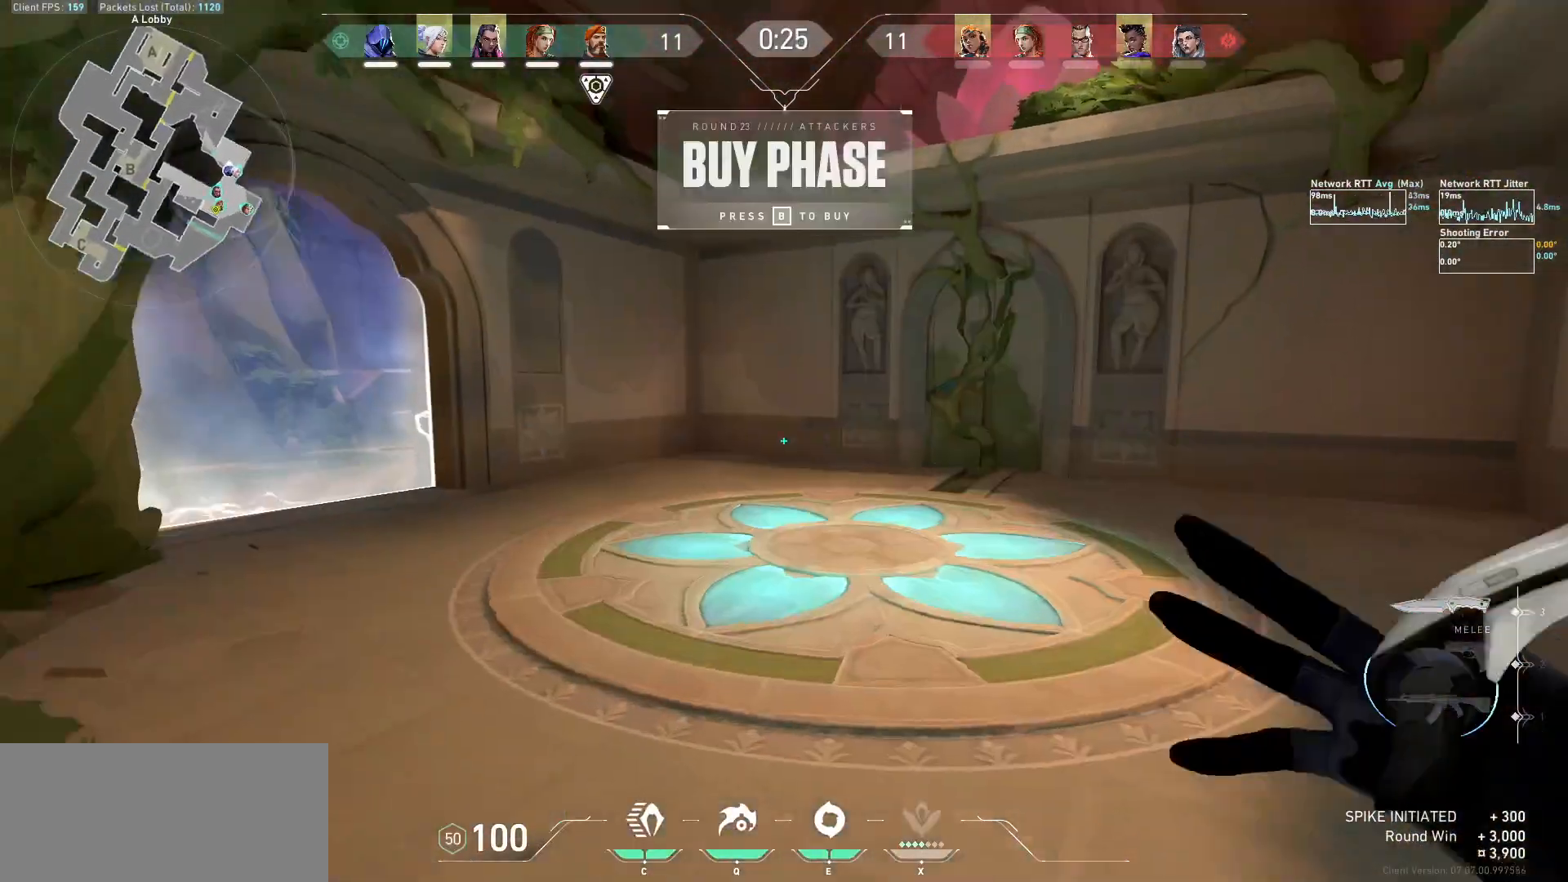
{"keys": ["tab", "w"], "mouse": [], "events": [[67, "mouse_right", "down"], [233, "a", "down"], [233, "d", "up"], [300, "a", "up"], [333, "mouse_right", "up"], [433, "tab", "down"]]}